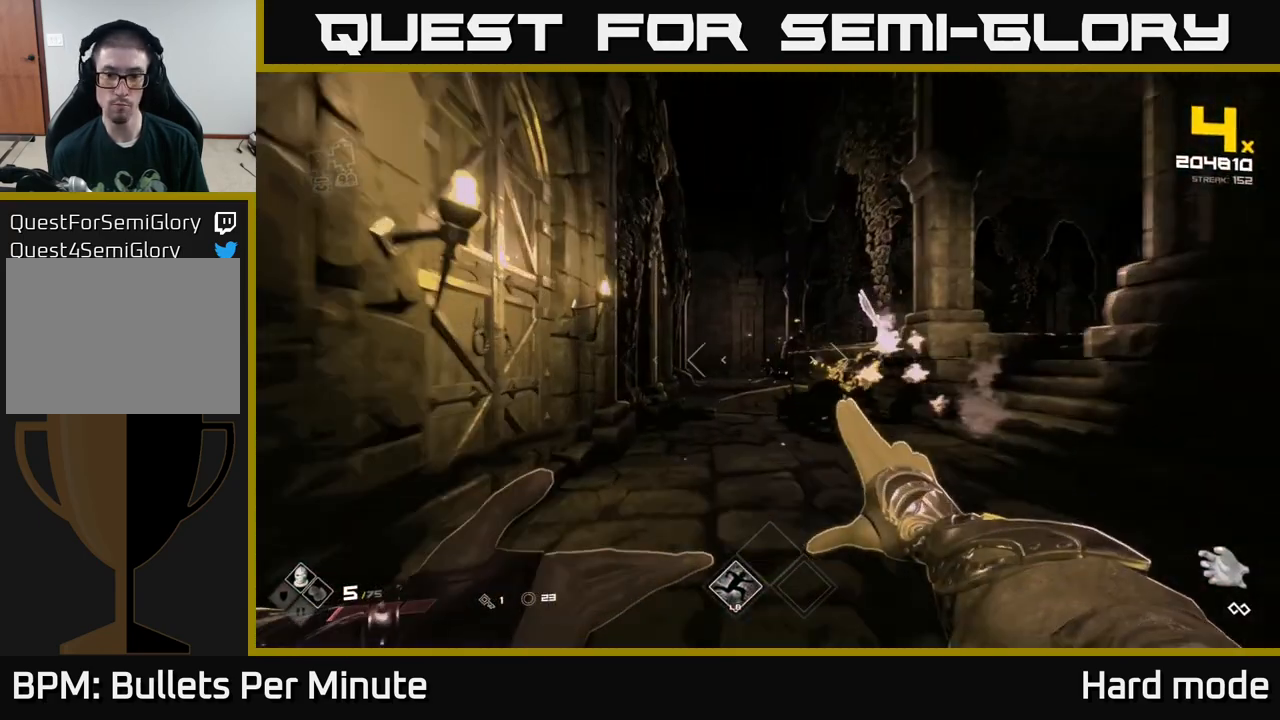
Gameplay with a controller (Xbox layout); each line is a JSON object with the inputs held at the frame after it. "events" lists button and stick changes between this image and that frame as [ms after this image, input, new state], when the widget could be followed in between.
{"buttons": [], "left_stick": "up", "right_stick": "center", "events": [[100, "right_stick", "right"], [133, "L1", "down"], [467, "right_stick", "center"], [483, "L1", "up"]]}
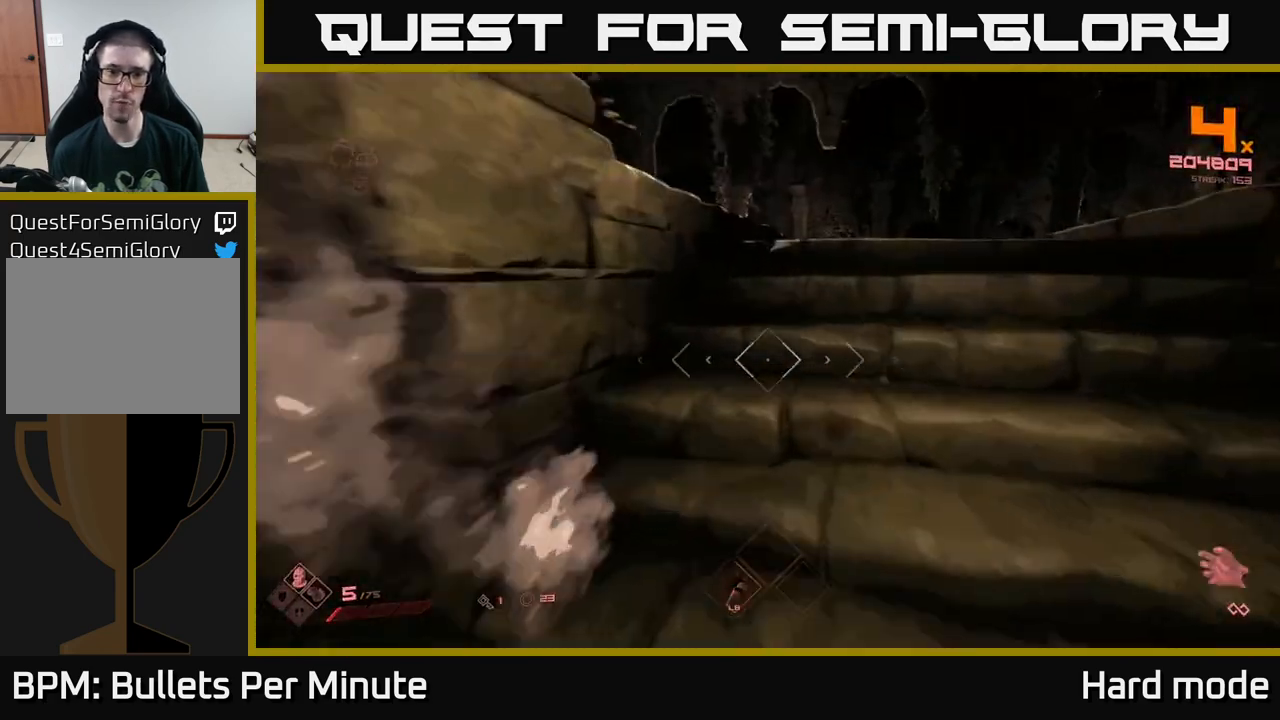
{"buttons": [], "left_stick": "up", "right_stick": "center", "events": [[50, "left_stick", "up-right"], [217, "left_stick", "up"]]}
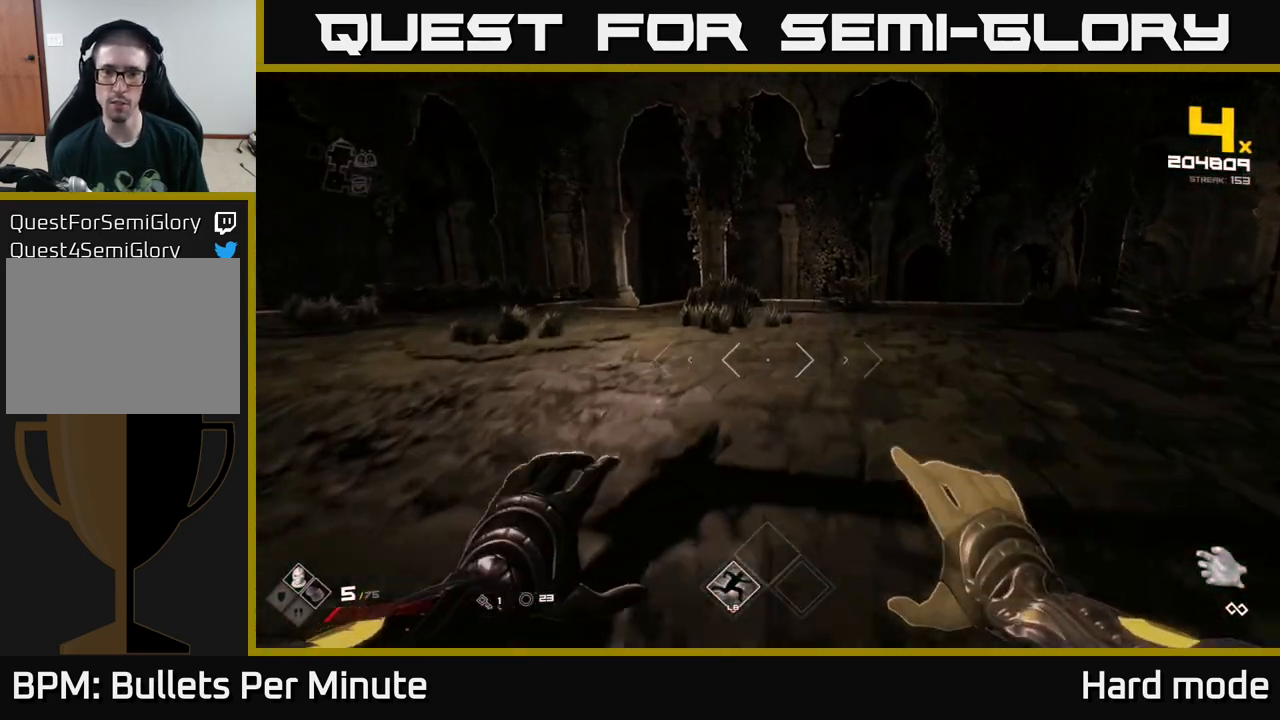
{"buttons": [], "left_stick": "up", "right_stick": "center", "events": [[233, "left_stick", "up-right"], [350, "right_stick", "right"], [467, "left_stick", "up"], [500, "right_stick", "center"]]}
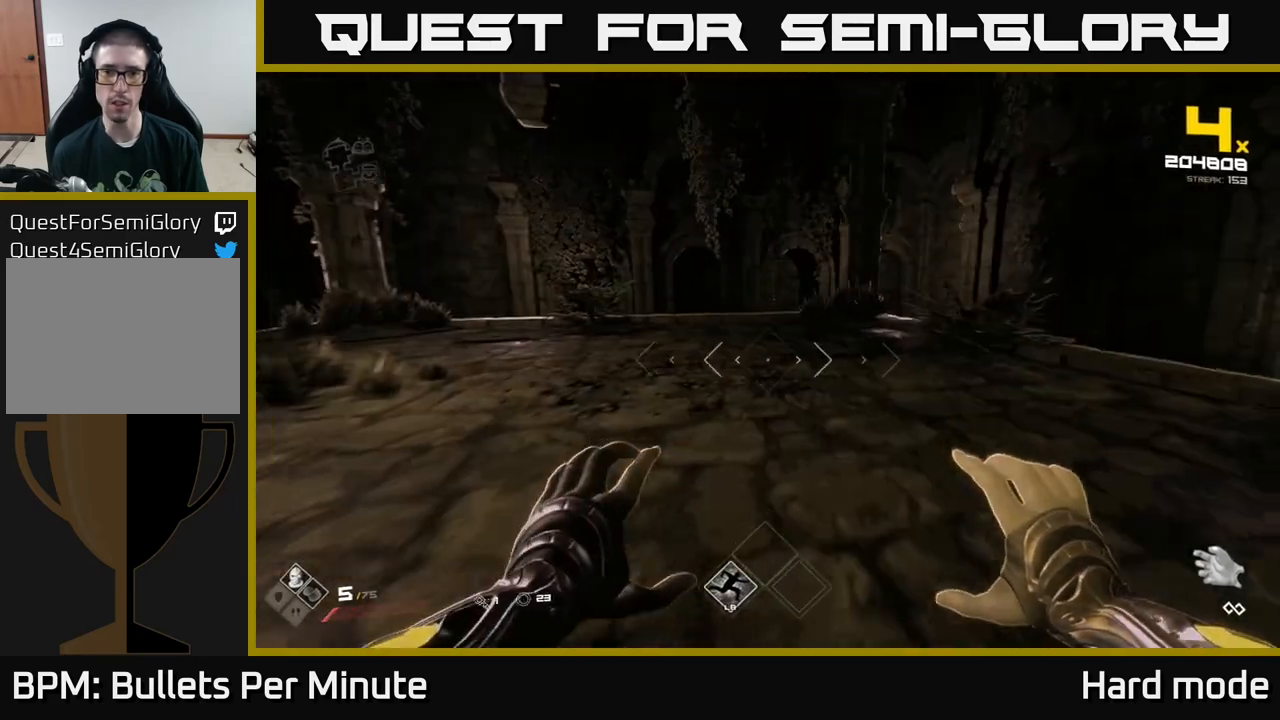
{"buttons": [], "left_stick": "up-left", "right_stick": "left", "events": [[200, "left_stick", "up-left"], [450, "right_stick", "left"]]}
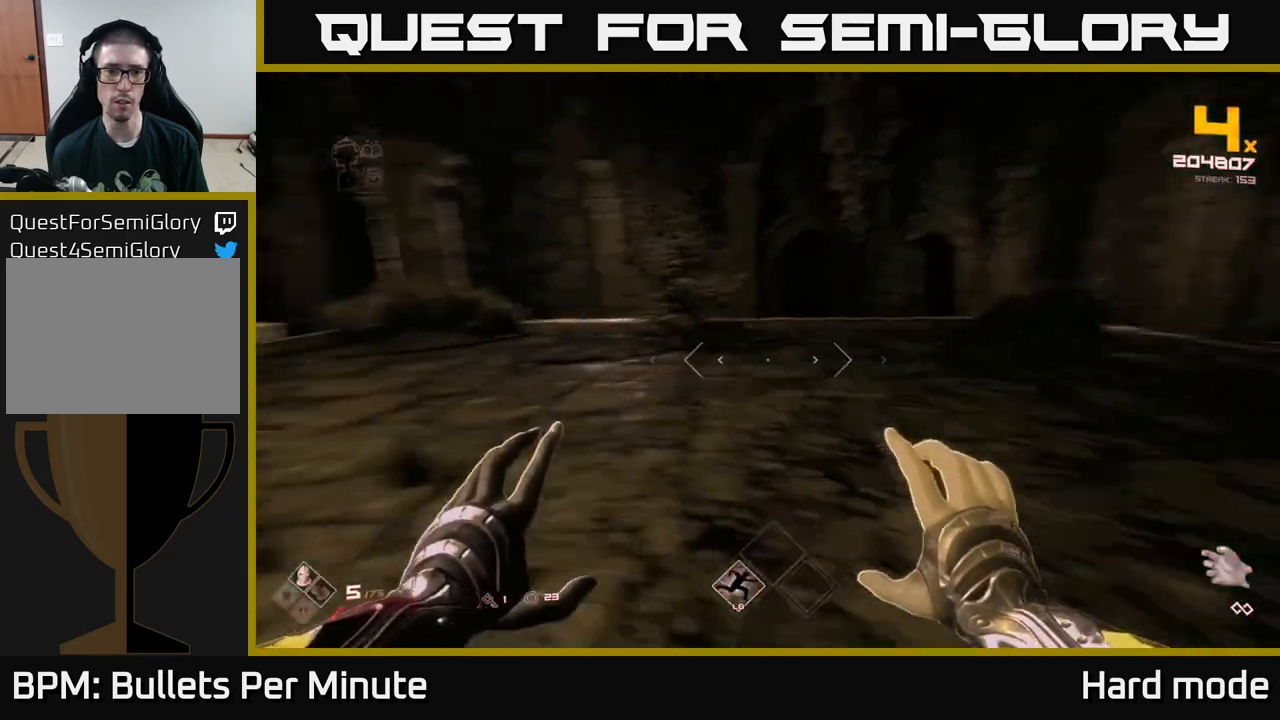
{"buttons": [], "left_stick": "up-left", "right_stick": "center", "events": [[183, "right_stick", "center"]]}
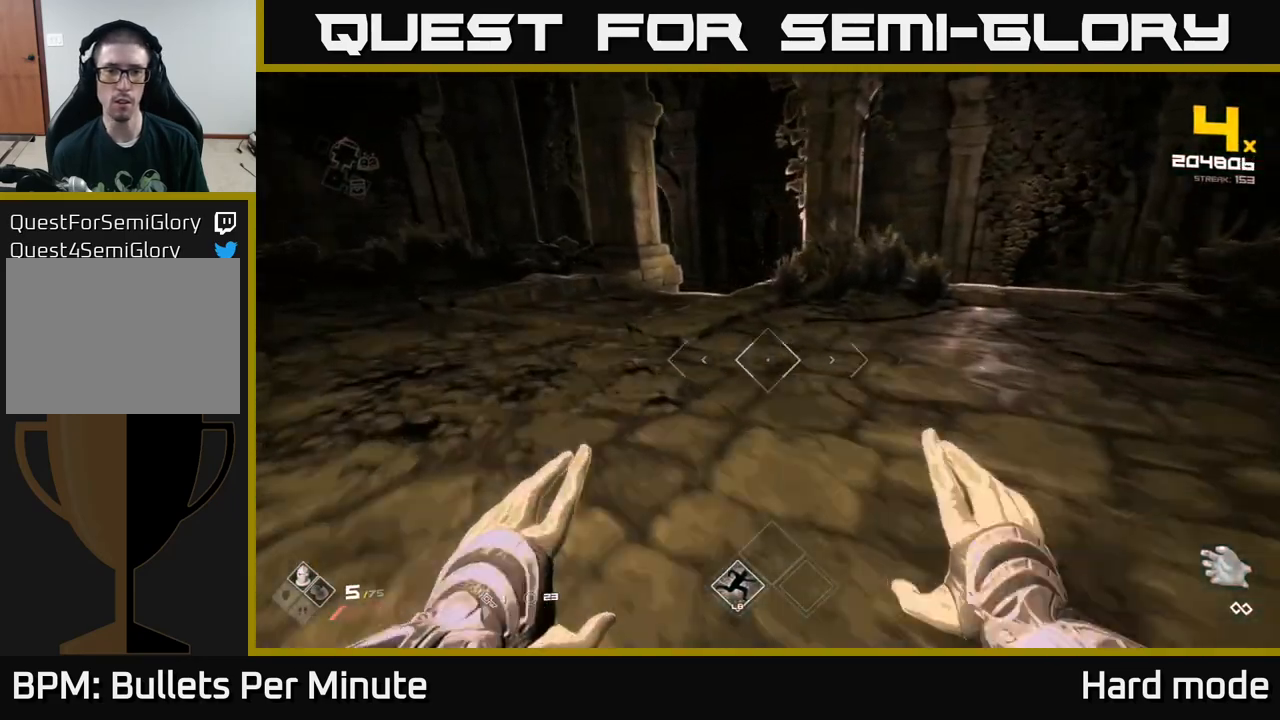
{"buttons": [], "left_stick": "up-left", "right_stick": "center", "events": []}
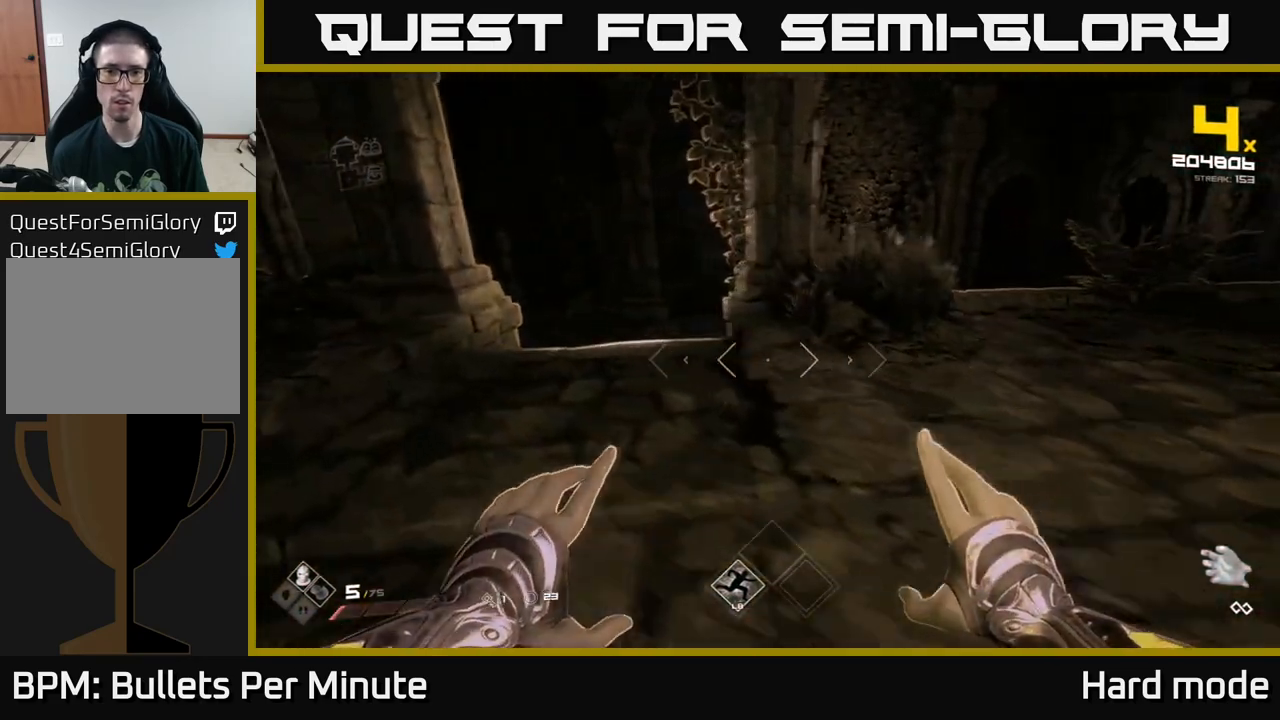
{"buttons": [], "left_stick": "up-left", "right_stick": "center", "events": [[100, "right_stick", "right"], [283, "right_stick", "center"]]}
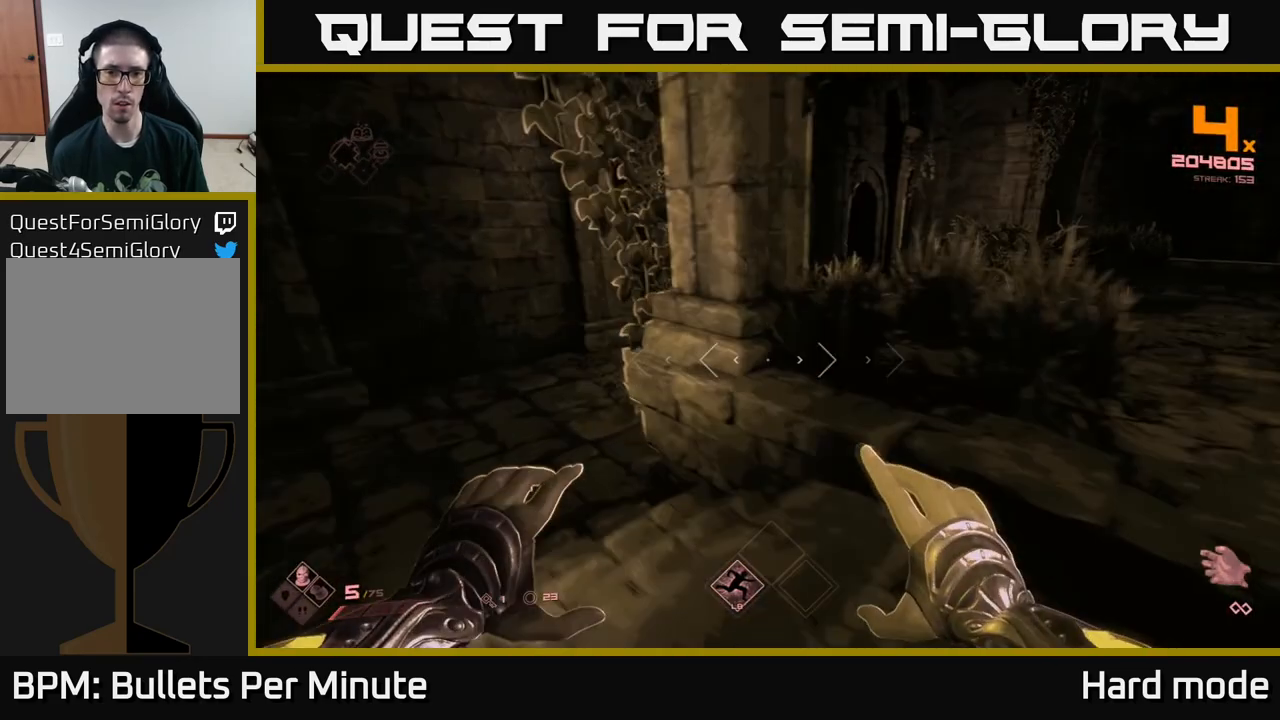
{"buttons": [], "left_stick": "left", "right_stick": "up-right", "events": [[200, "right_stick", "up-right"], [283, "left_stick", "left"]]}
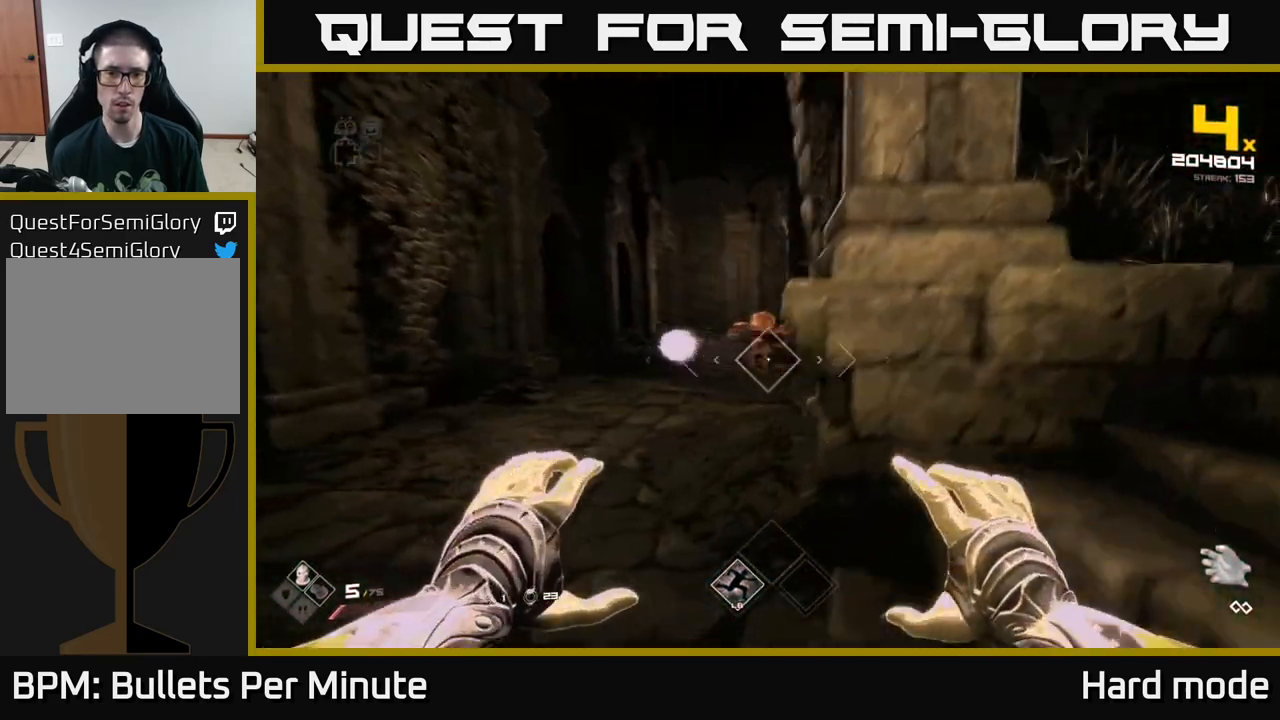
{"buttons": [], "left_stick": "center", "right_stick": "center", "events": [[100, "right_stick", "center"], [267, "R2", "down"], [267, "right_stick", "up-right"], [350, "right_stick", "center"], [367, "R2", "up"], [450, "left_stick", "center"]]}
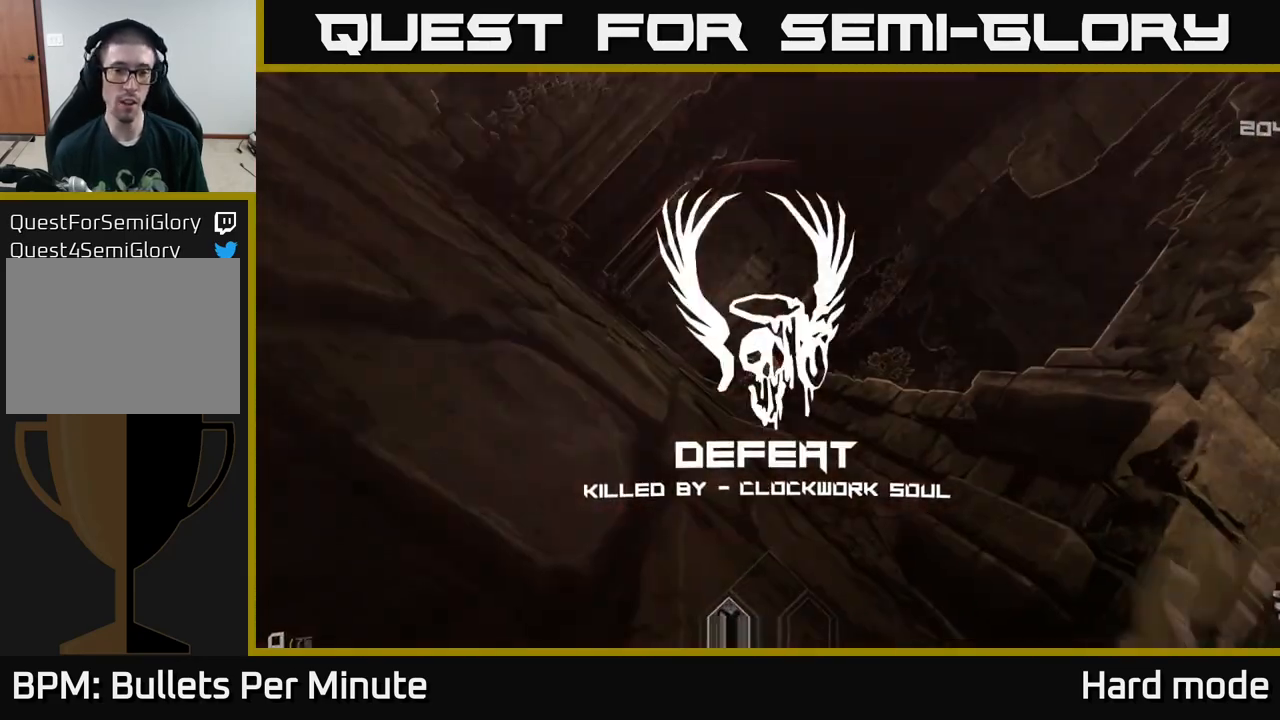
{"buttons": [], "left_stick": "center", "right_stick": "center", "events": [[50, "R2", "down"], [150, "R2", "up"]]}
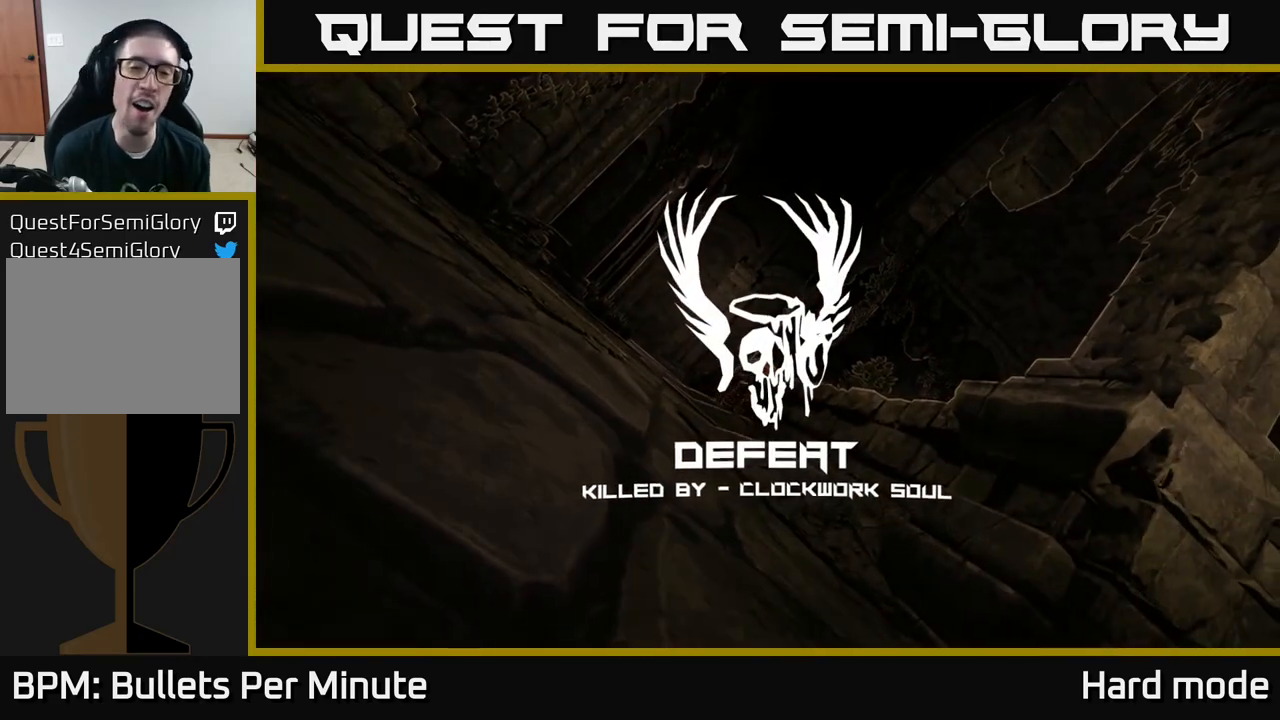
{"buttons": [], "left_stick": "center", "right_stick": "center", "events": []}
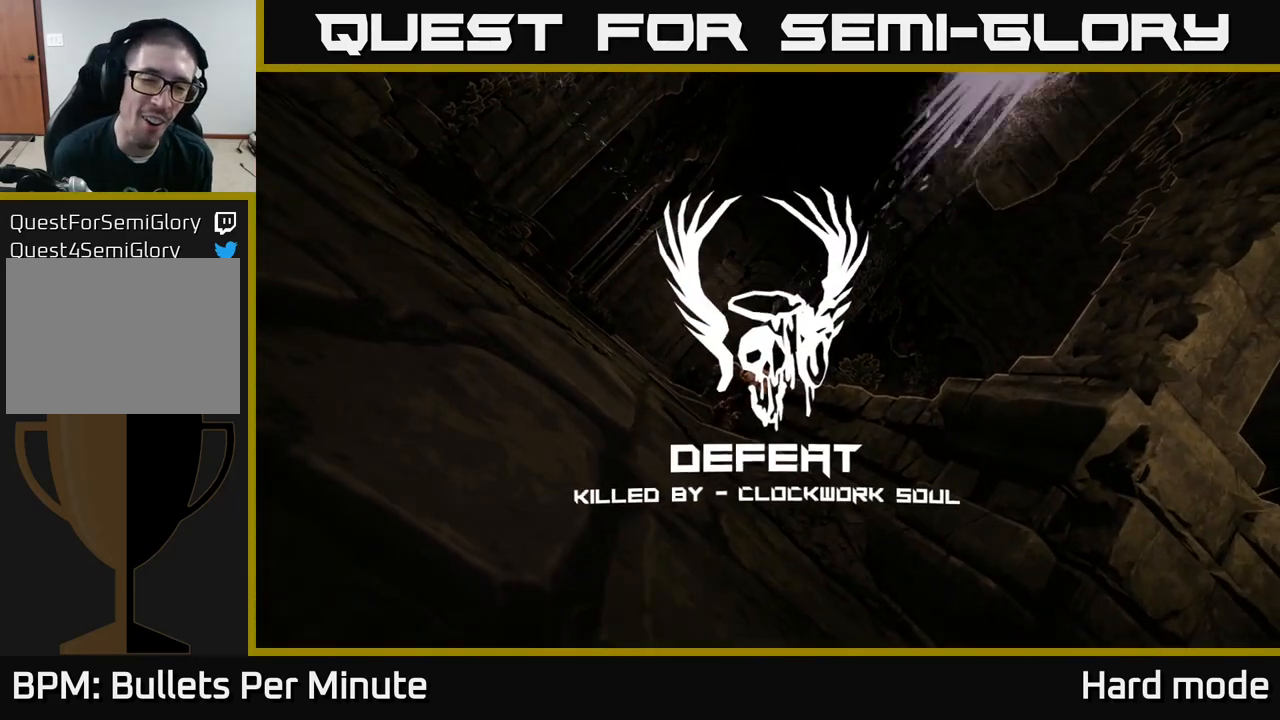
{"buttons": [], "left_stick": "center", "right_stick": "center", "events": []}
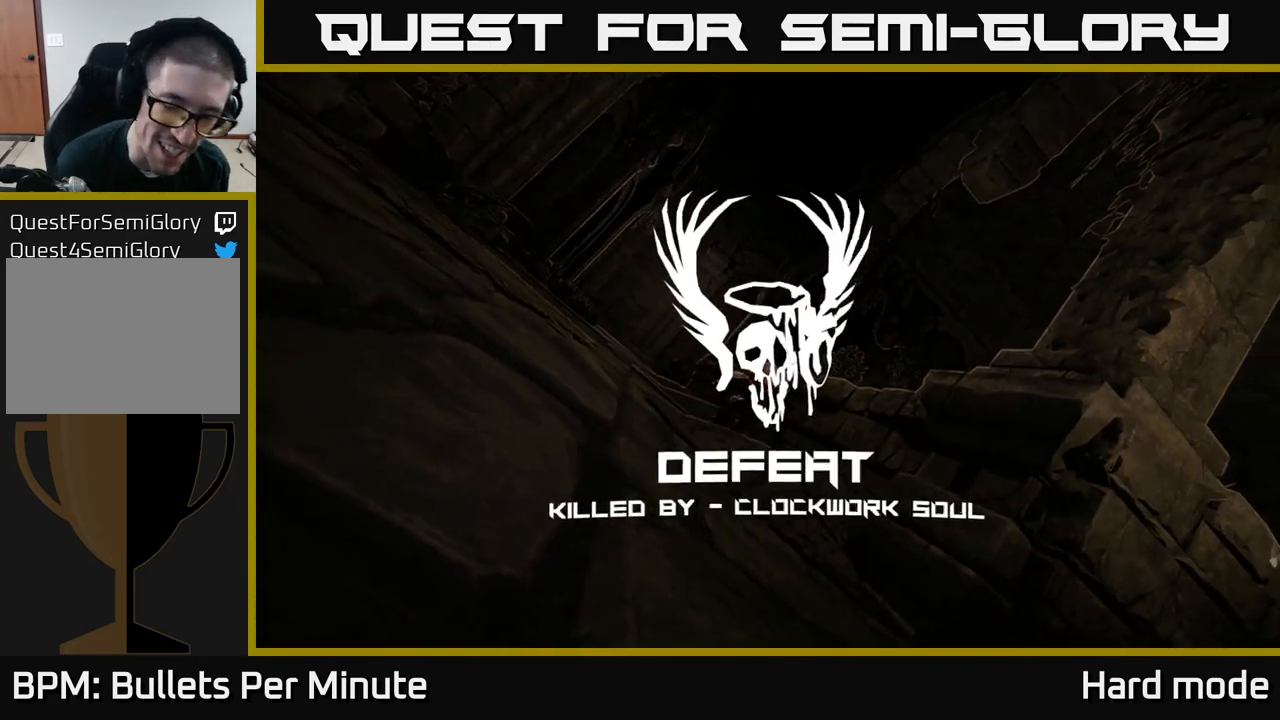
{"buttons": [], "left_stick": "center", "right_stick": "center", "events": []}
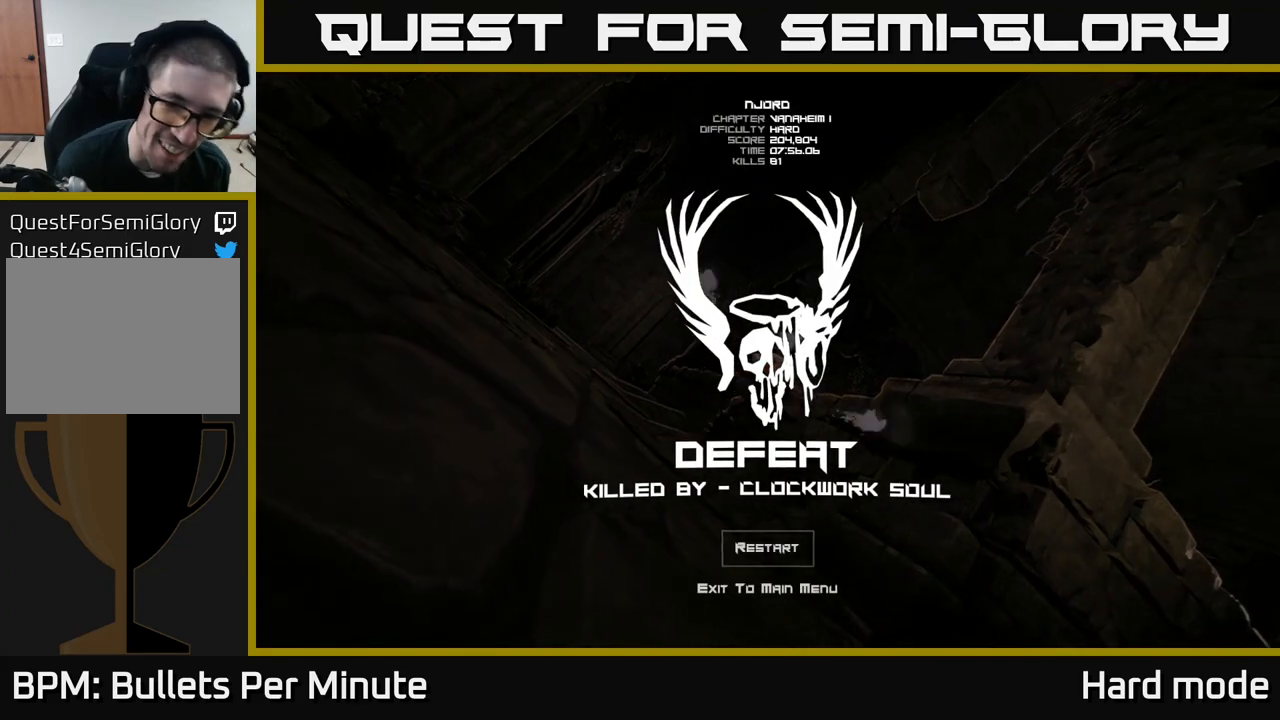
{"buttons": [], "left_stick": "center", "right_stick": "center", "events": []}
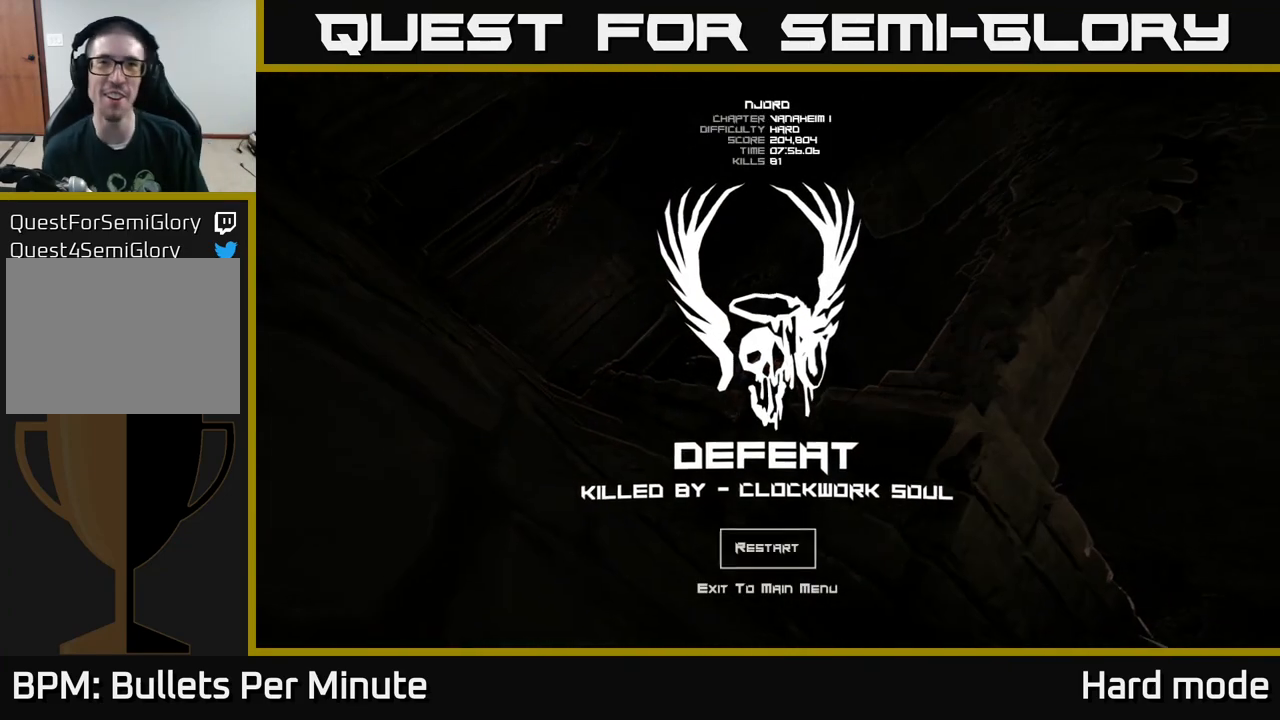
{"buttons": [], "left_stick": "center", "right_stick": "center", "events": []}
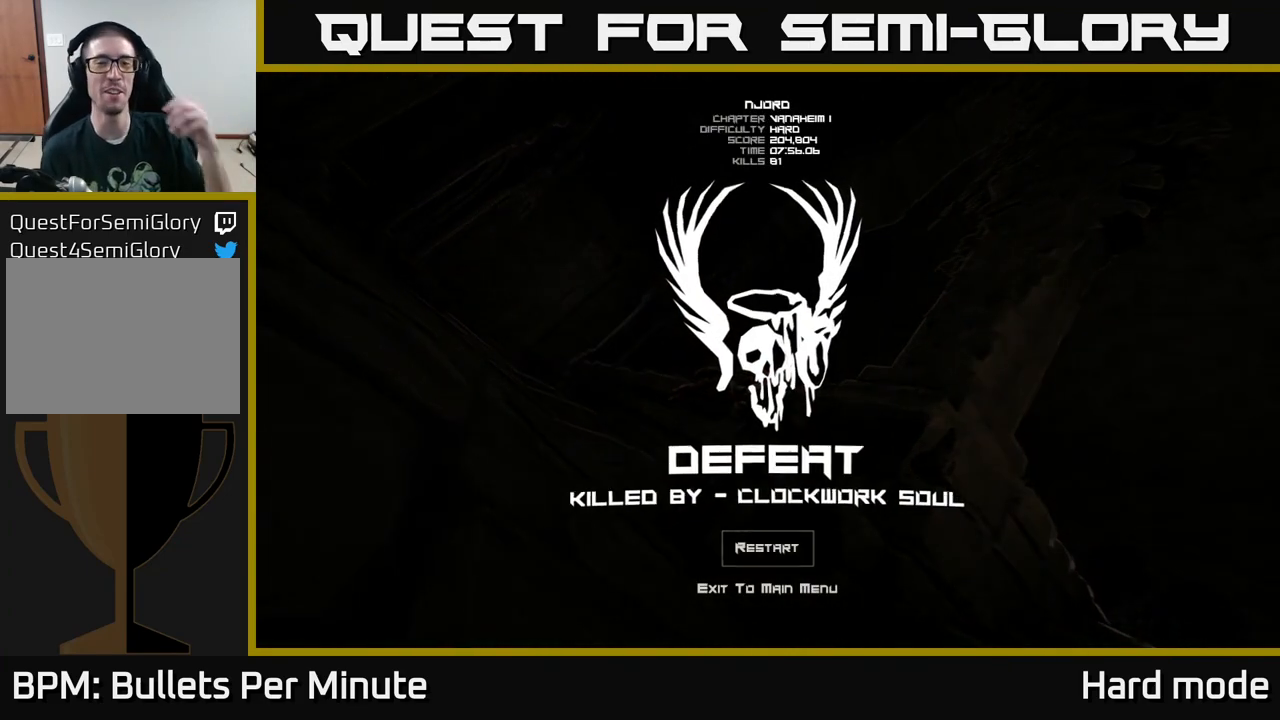
{"buttons": [], "left_stick": "center", "right_stick": "center", "events": []}
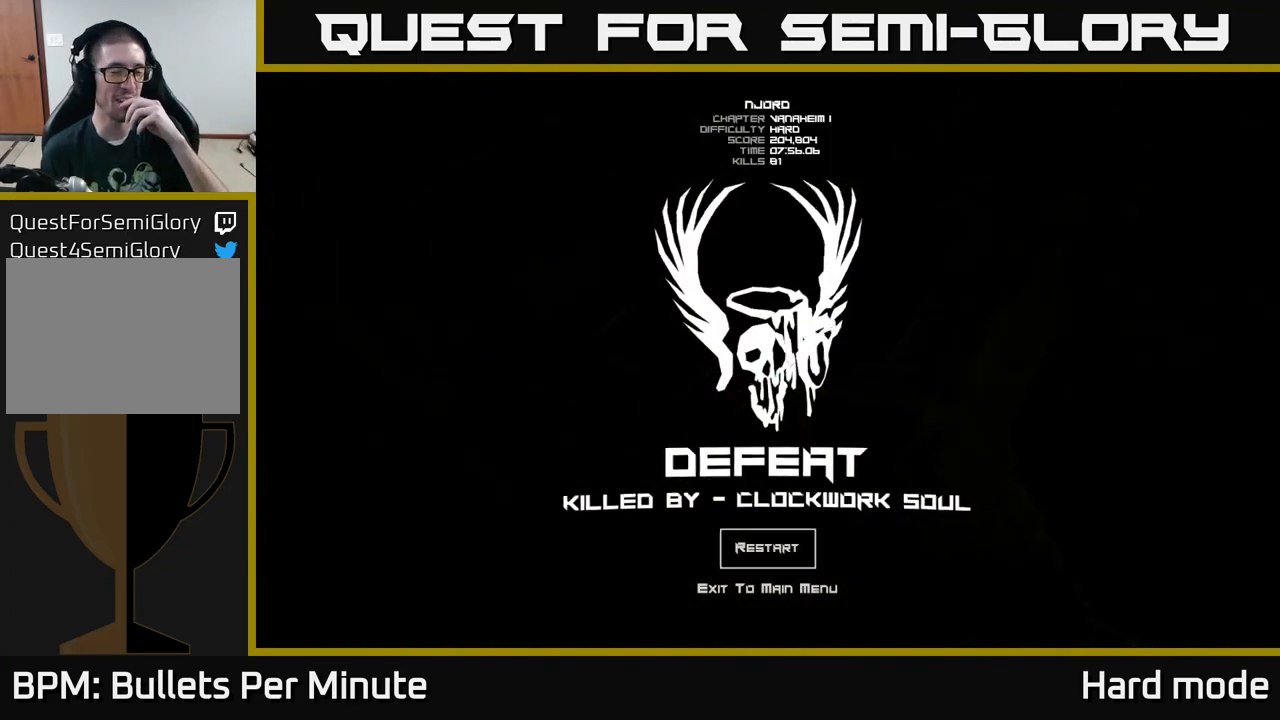
{"buttons": [], "left_stick": "center", "right_stick": "center", "events": []}
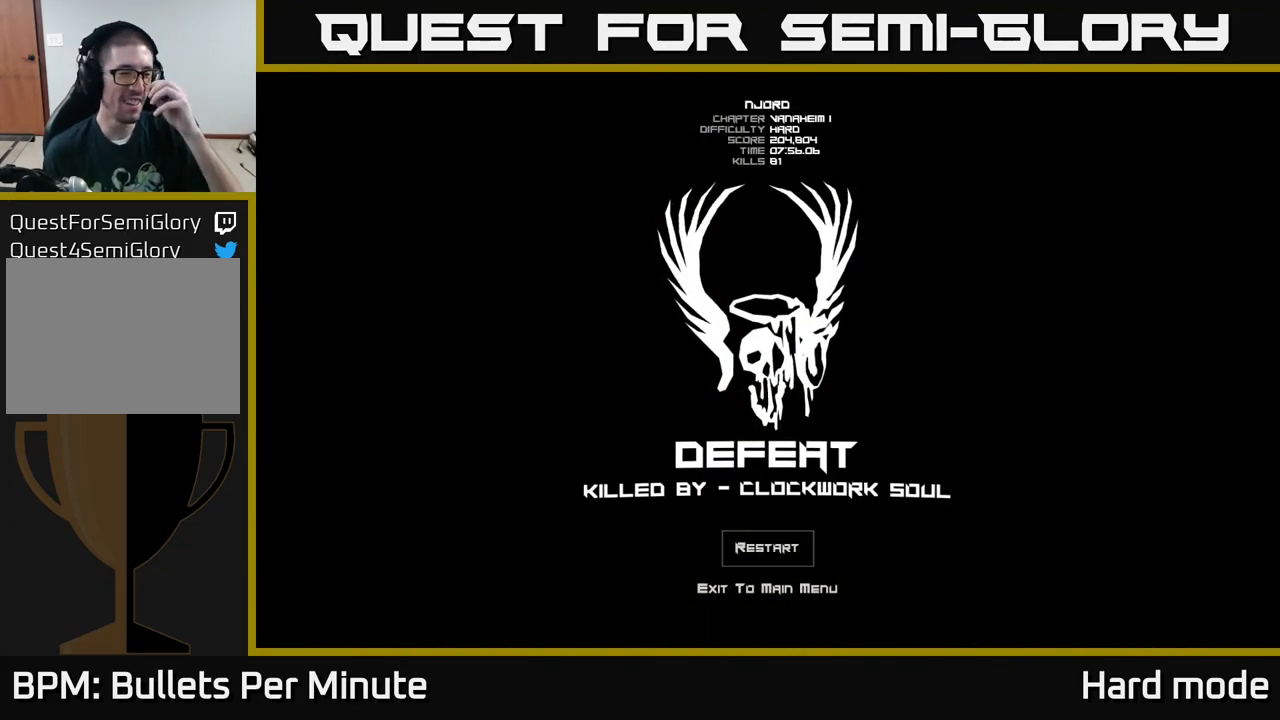
{"buttons": [], "left_stick": "center", "right_stick": "center", "events": []}
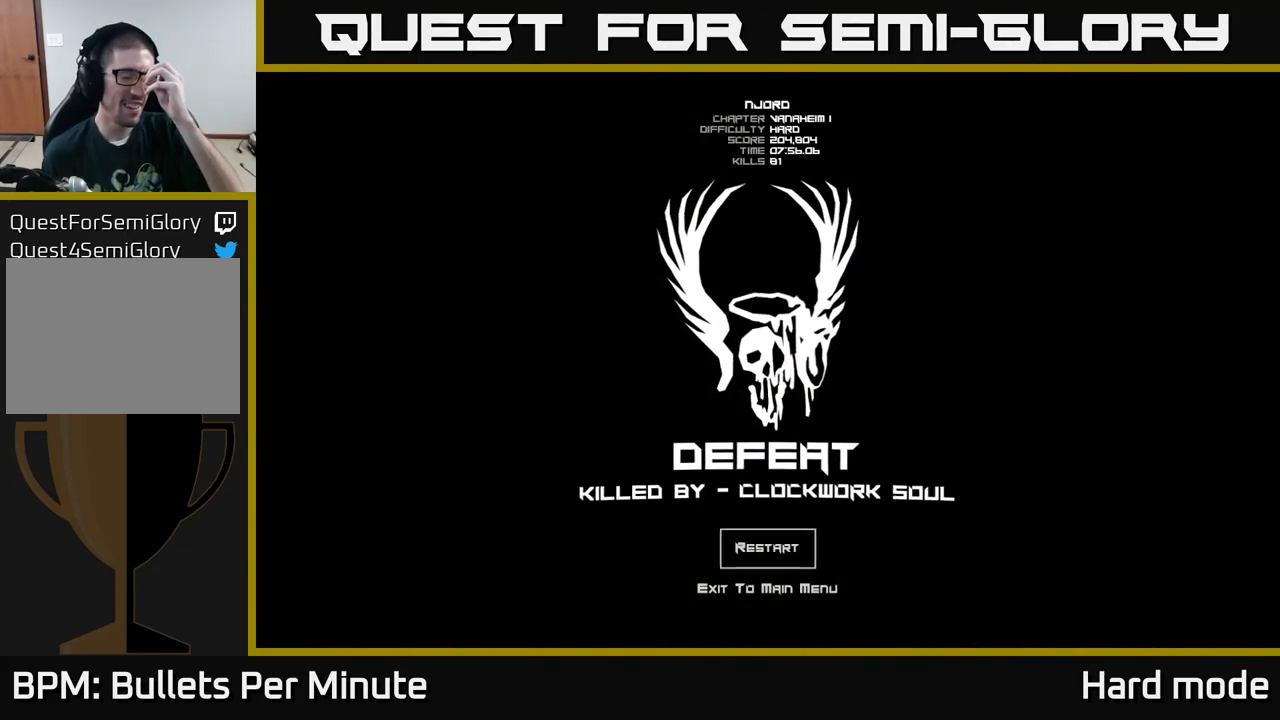
{"buttons": [], "left_stick": "center", "right_stick": "center", "events": []}
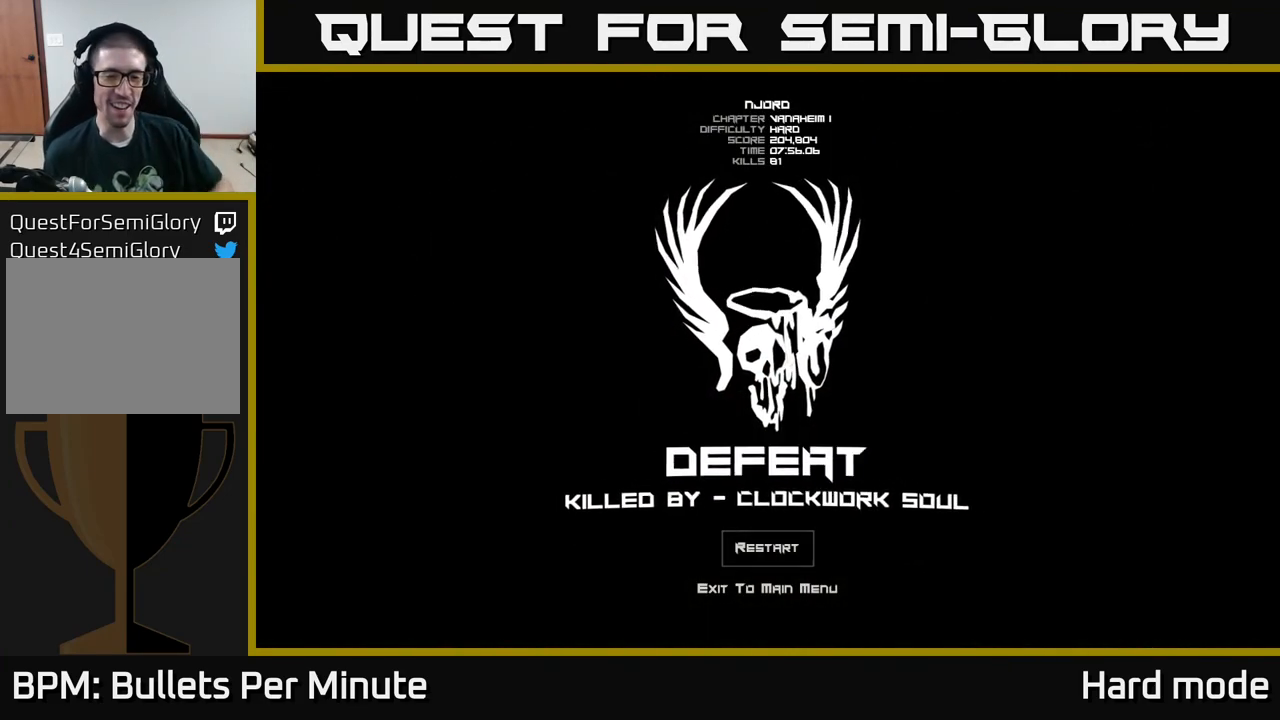
{"buttons": [], "left_stick": "center", "right_stick": "center", "events": []}
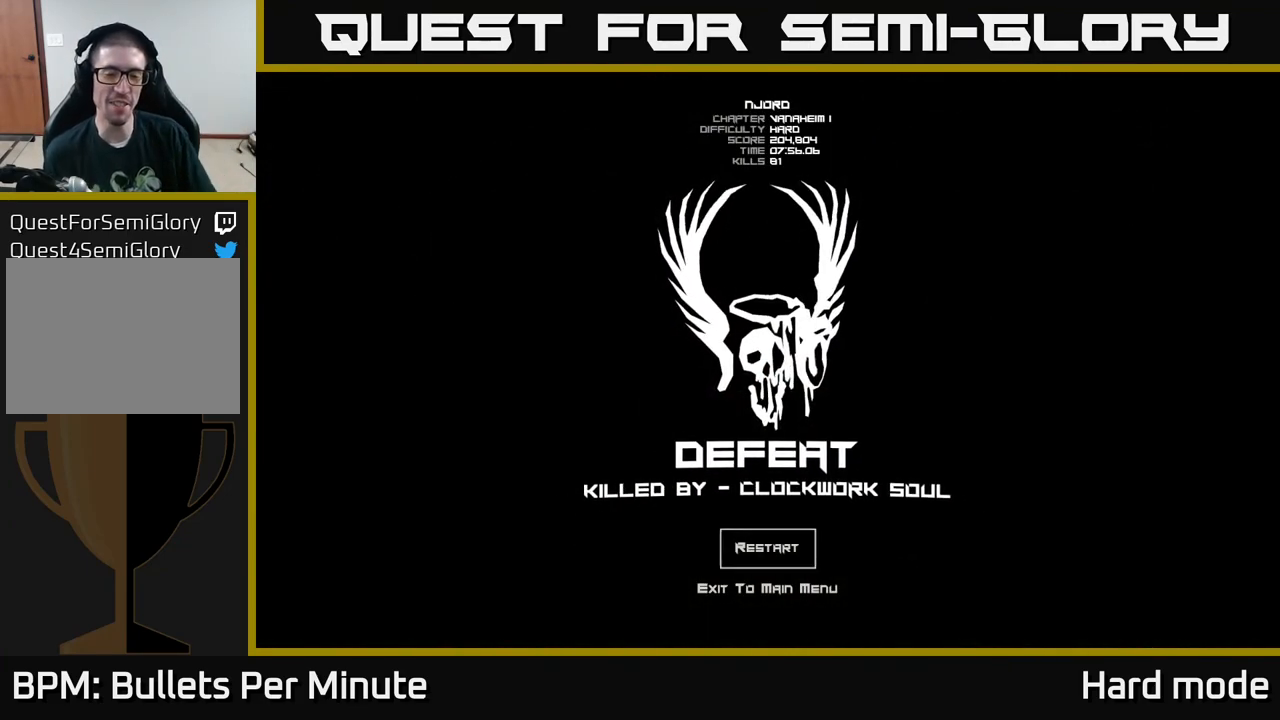
{"buttons": [], "left_stick": "center", "right_stick": "center", "events": [[283, "DPAD_DOWN", "down"], [417, "DPAD_DOWN", "up"]]}
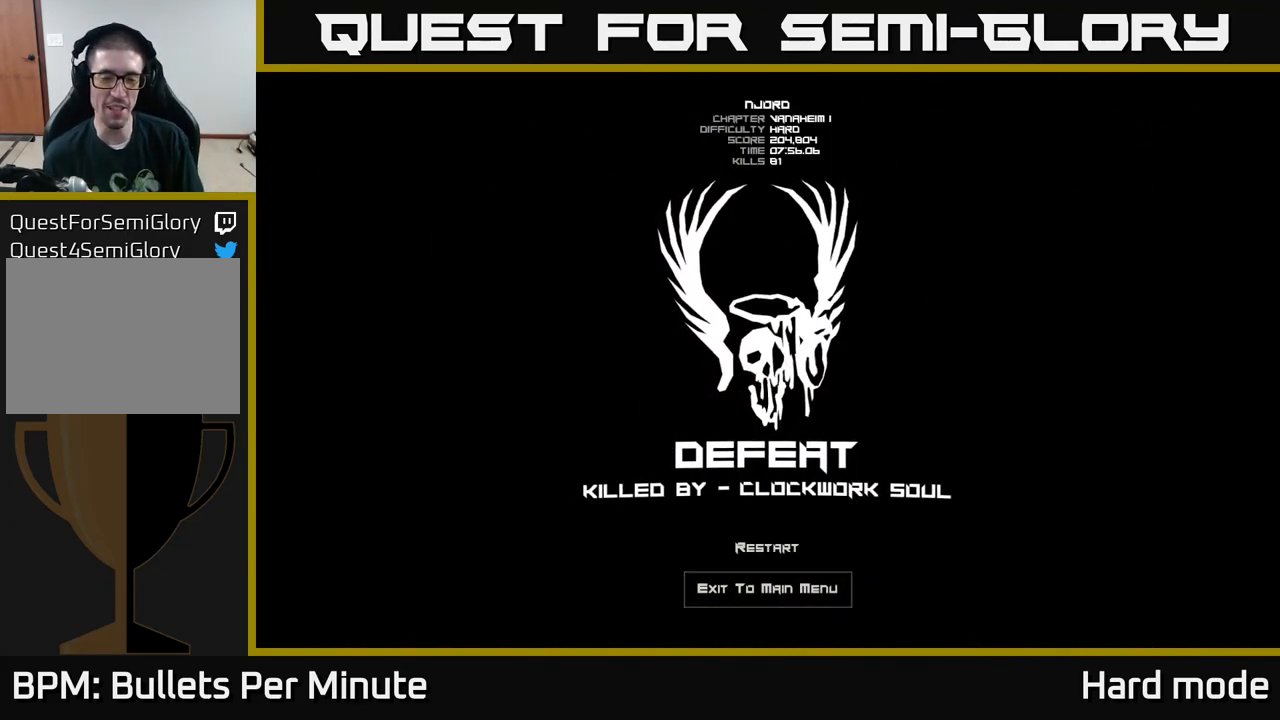
{"buttons": [], "left_stick": "center", "right_stick": "center", "events": [[250, "A", "down"], [333, "A", "up"]]}
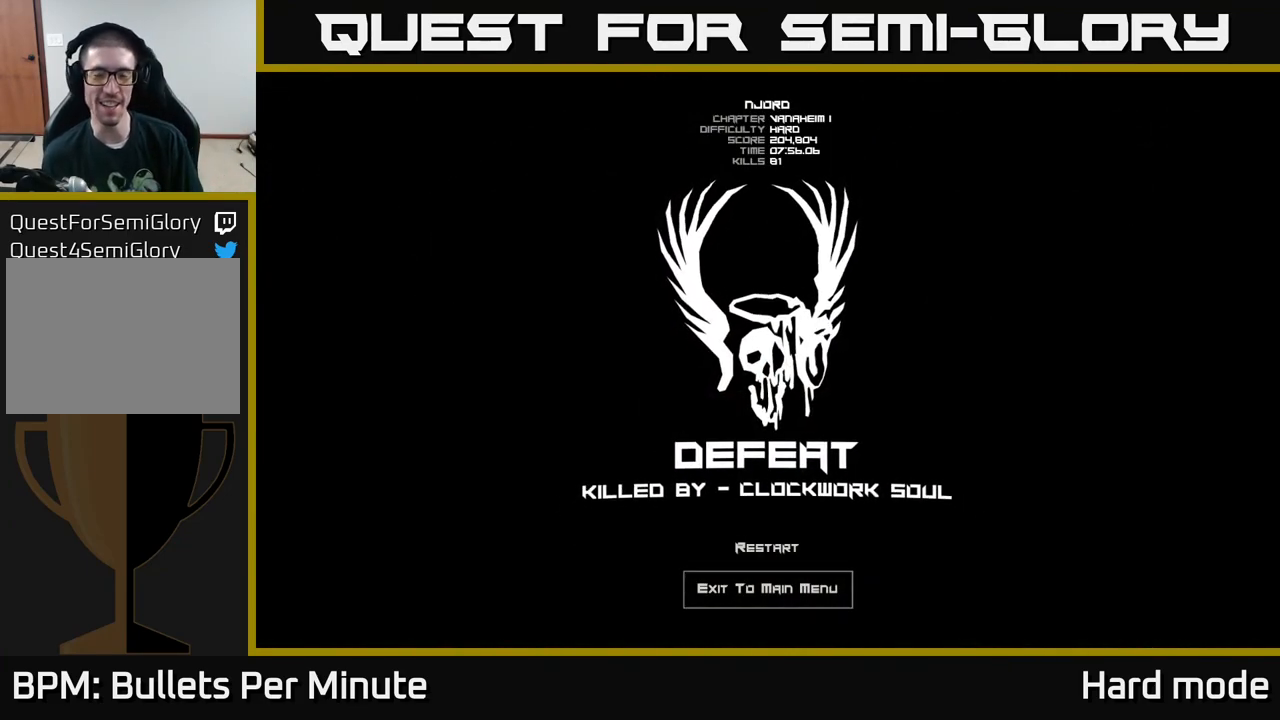
{"buttons": [], "left_stick": "center", "right_stick": "center", "events": []}
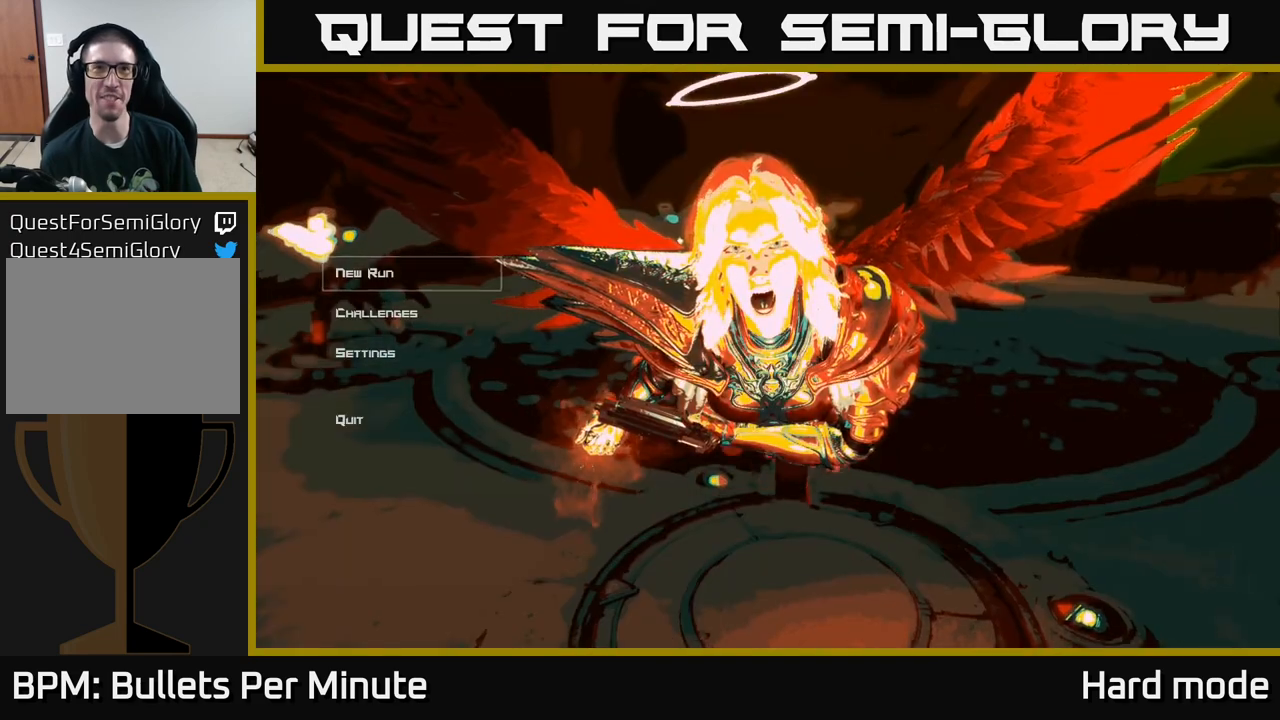
{"buttons": [], "left_stick": "center", "right_stick": "center", "events": []}
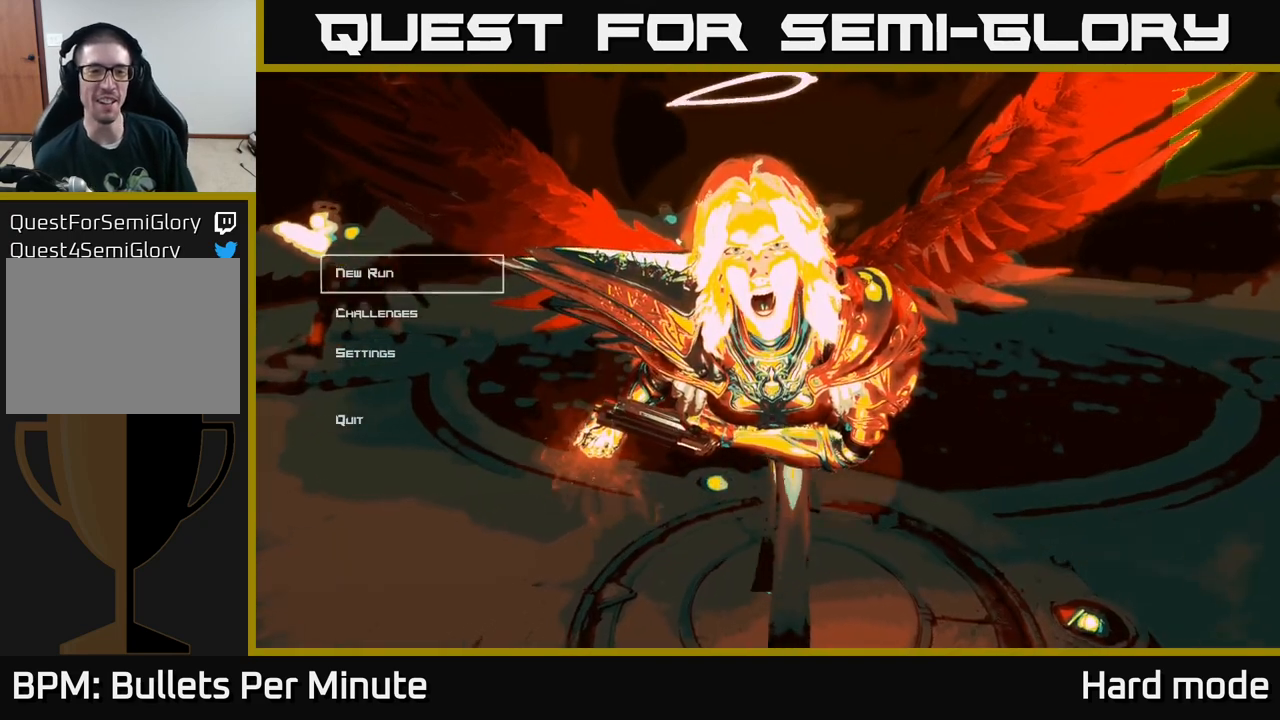
{"buttons": [], "left_stick": "center", "right_stick": "center", "events": []}
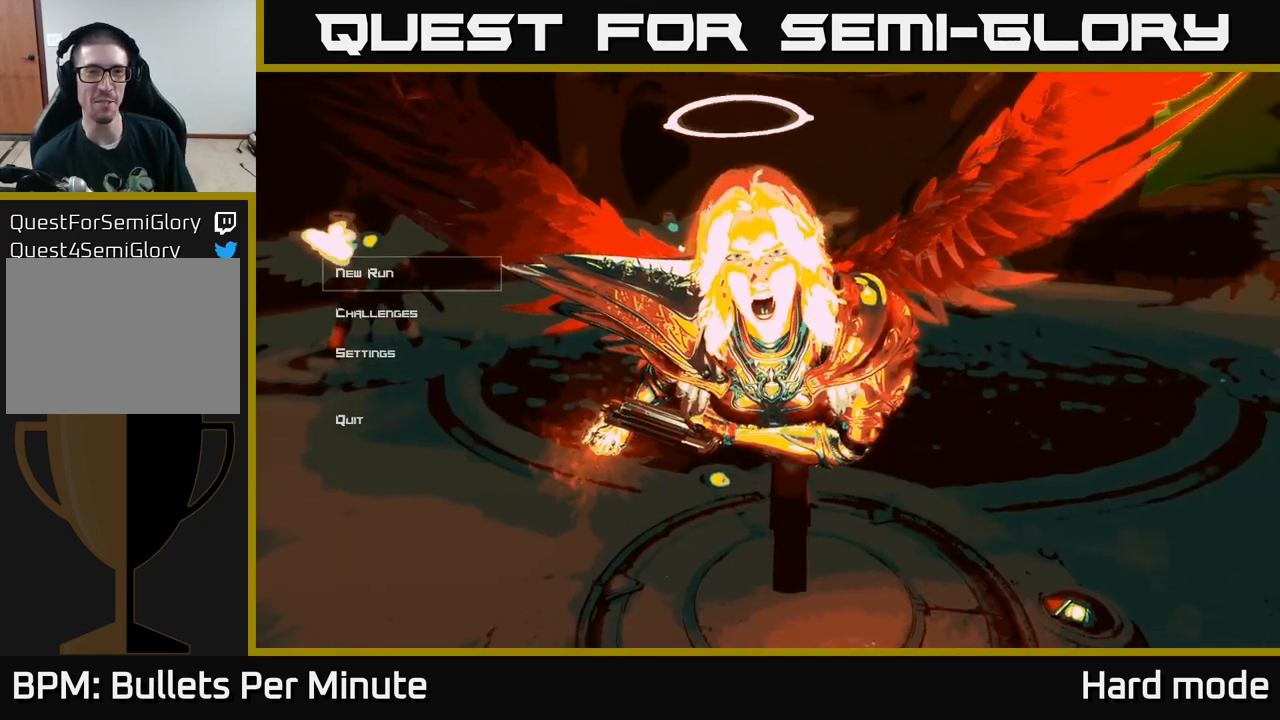
{"buttons": [], "left_stick": "center", "right_stick": "center", "events": [[83, "DPAD_DOWN", "down"], [167, "DPAD_DOWN", "up"], [267, "DPAD_DOWN", "down"], [367, "DPAD_DOWN", "up"]]}
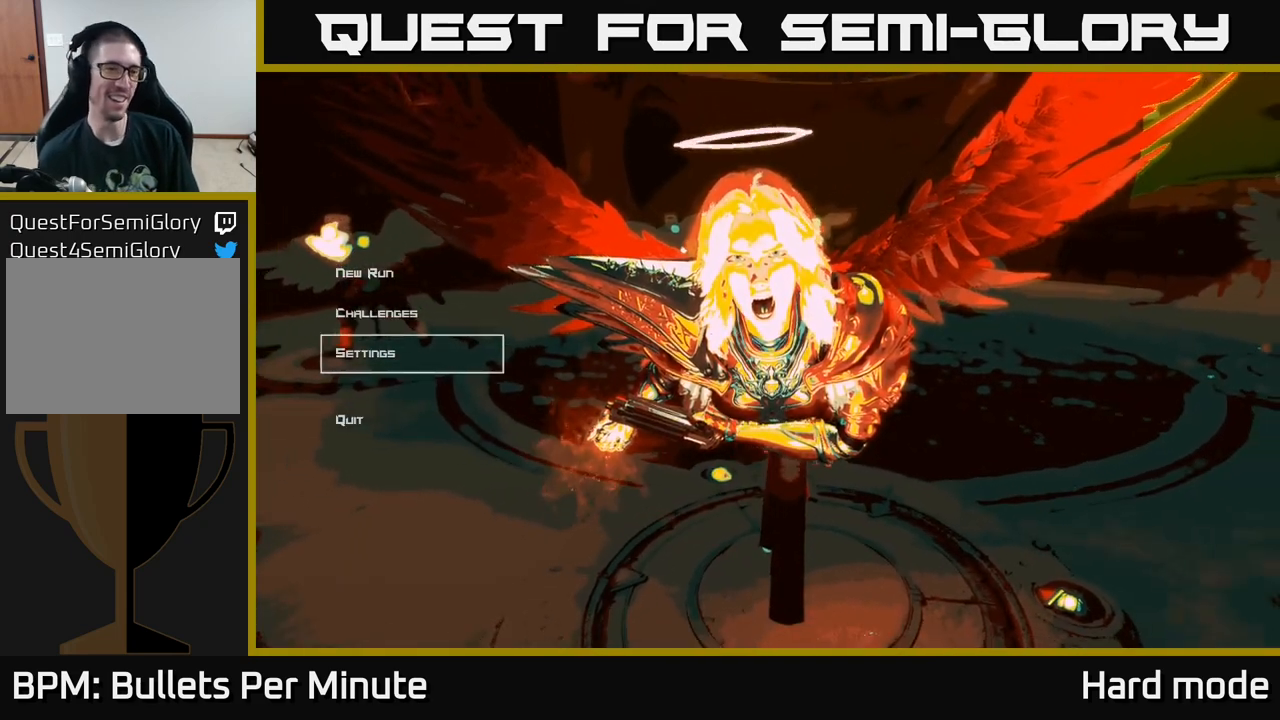
{"buttons": [], "left_stick": "center", "right_stick": "center", "events": [[283, "DPAD_DOWN", "down"], [383, "DPAD_DOWN", "up"]]}
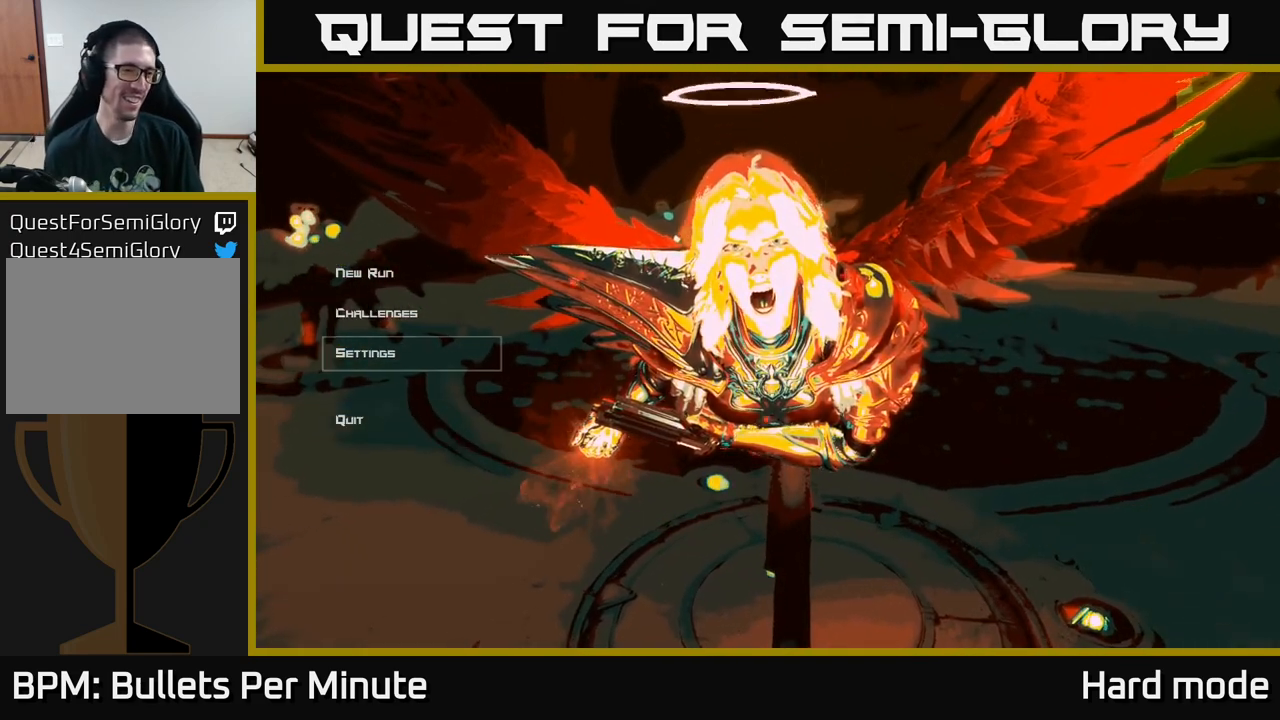
{"buttons": [], "left_stick": "center", "right_stick": "center", "events": [[17, "DPAD_UP", "down"], [150, "DPAD_UP", "up"], [233, "DPAD_UP", "down"], [317, "DPAD_UP", "up"], [400, "DPAD_UP", "down"], [483, "DPAD_UP", "up"]]}